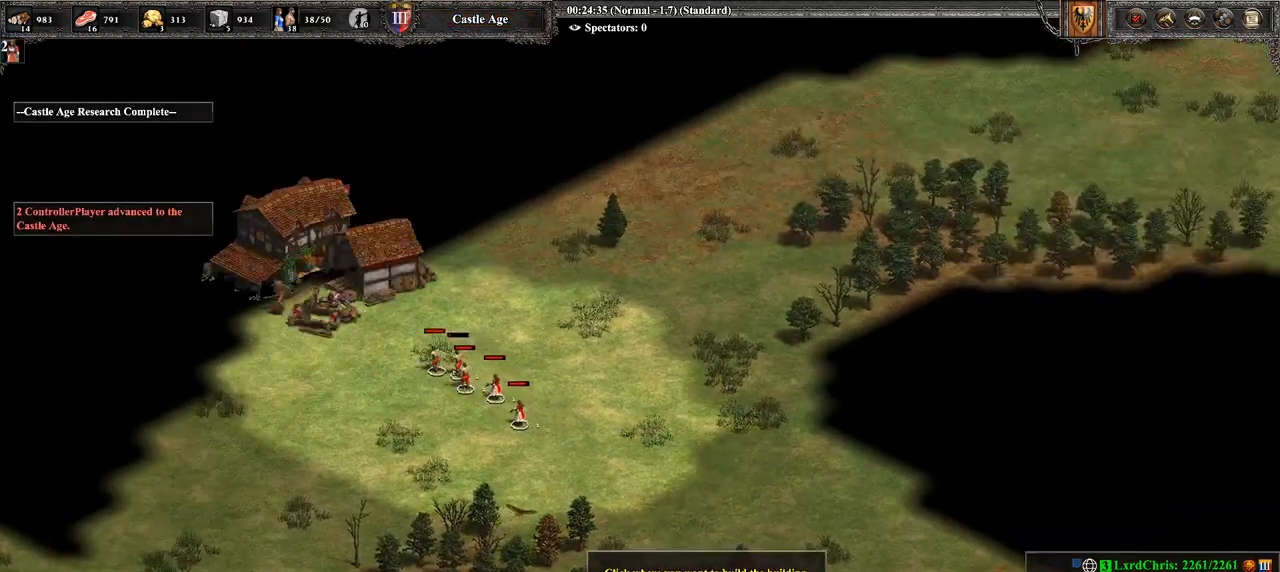
Gameplay with a controller (PlayStation layout); each line is a JSON object with the inputs held at the frame after it. "events" lists button and stick changes between this image and that frame as [ms after this image, input, new state], when the widget could be followed in between.
{"buttons": [], "left_stick": "center", "right_stick": "center", "events": [[321, "left_stick", "center"]]}
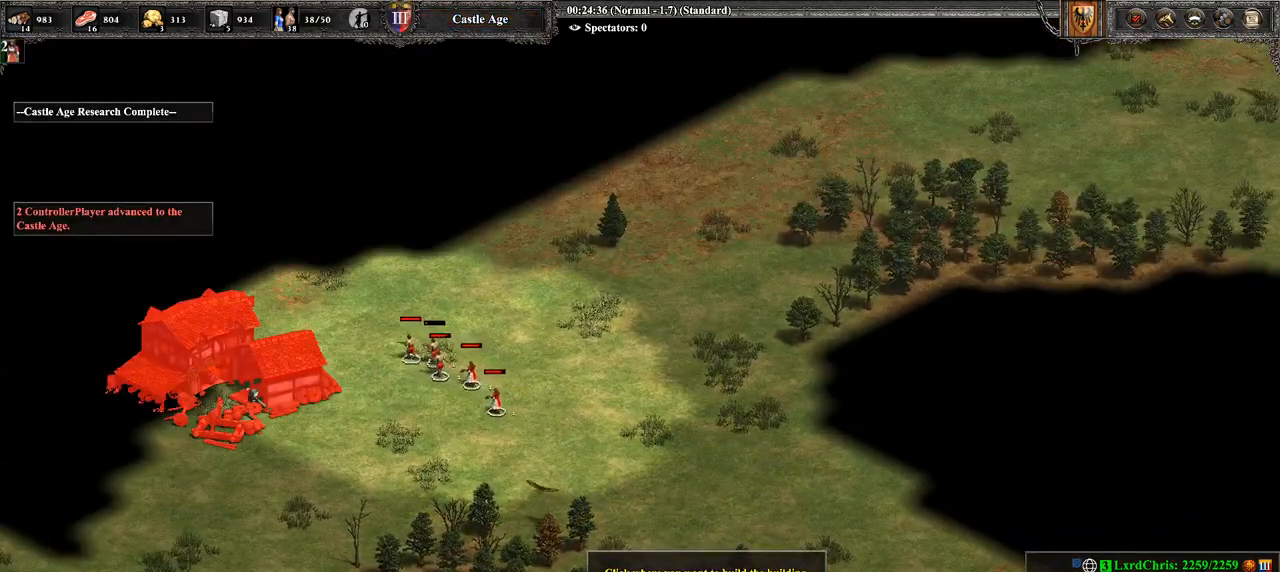
{"buttons": [], "left_stick": "center", "right_stick": "center", "events": [[143, "left_stick", "right"], [357, "left_stick", "center"]]}
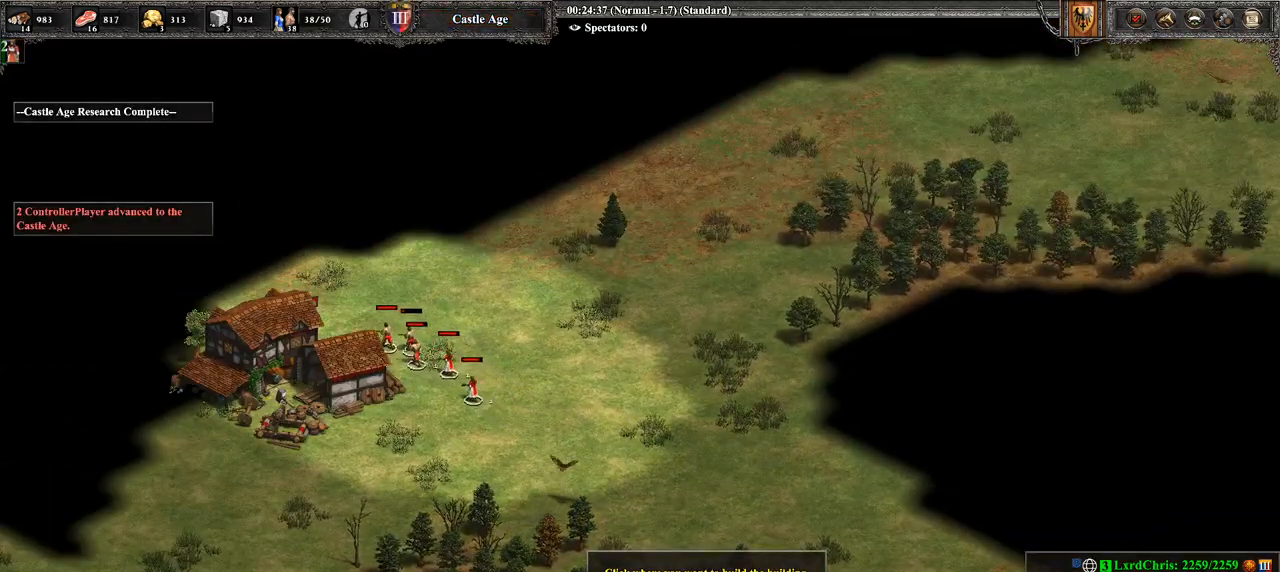
{"buttons": [], "left_stick": "center", "right_stick": "center", "events": [[286, "left_stick", "right"], [429, "left_stick", "center"]]}
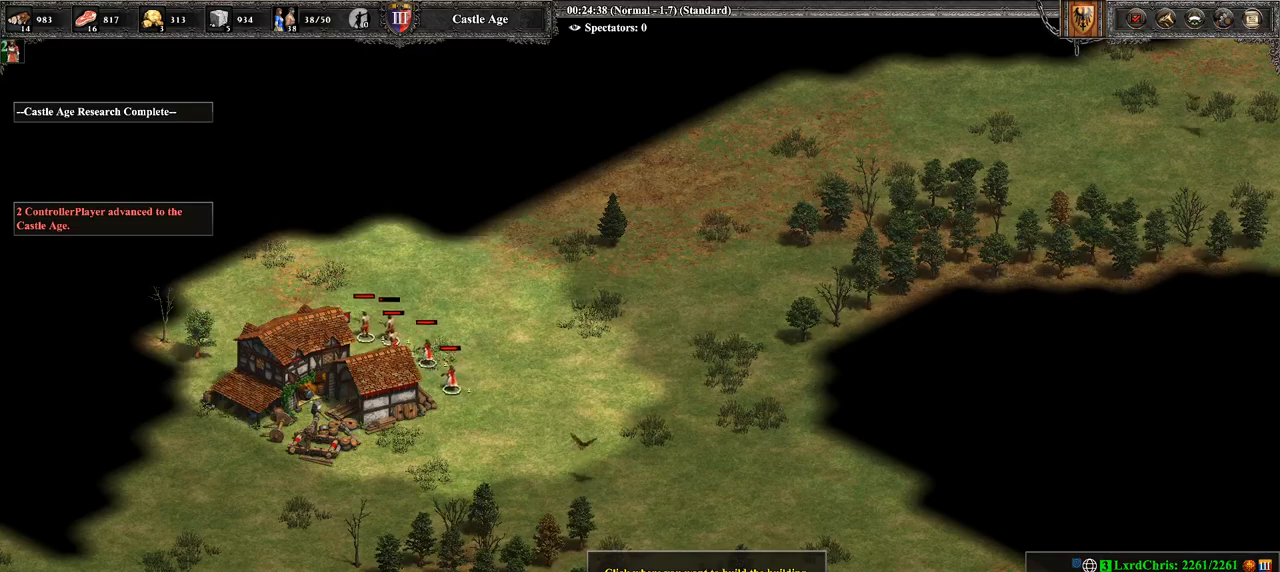
{"buttons": ["TRIANGLE"], "left_stick": "center", "right_stick": "center", "events": [[179, "CROSS", "down"], [357, "CROSS", "up"], [464, "TRIANGLE", "down"]]}
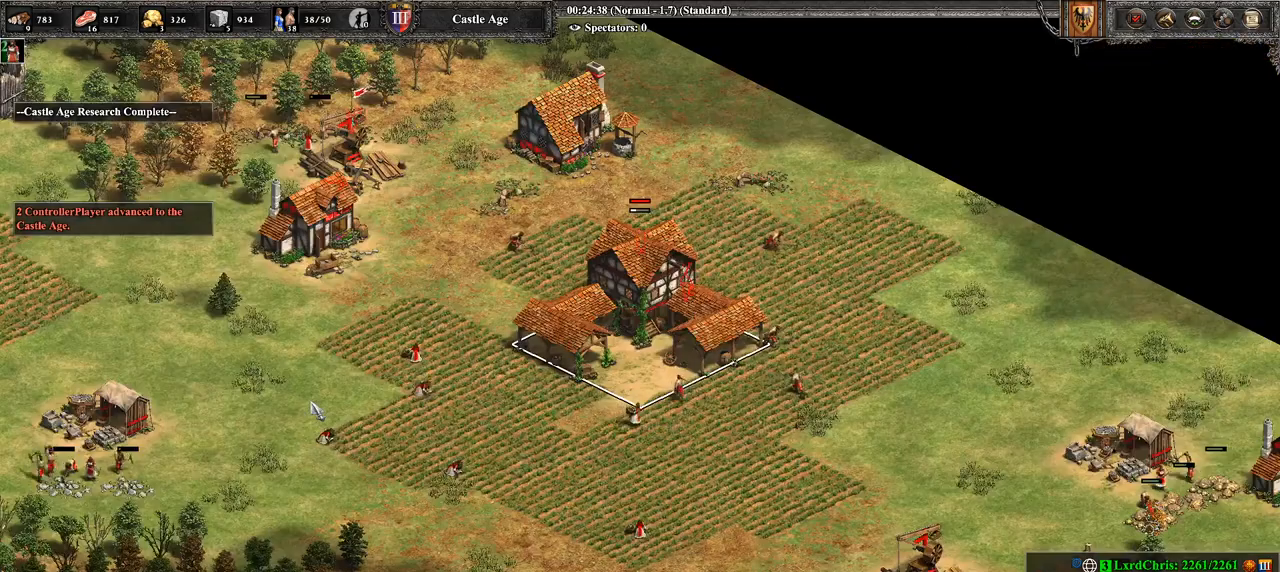
{"buttons": [], "left_stick": "center", "right_stick": "center", "events": [[107, "TRIANGLE", "up"]]}
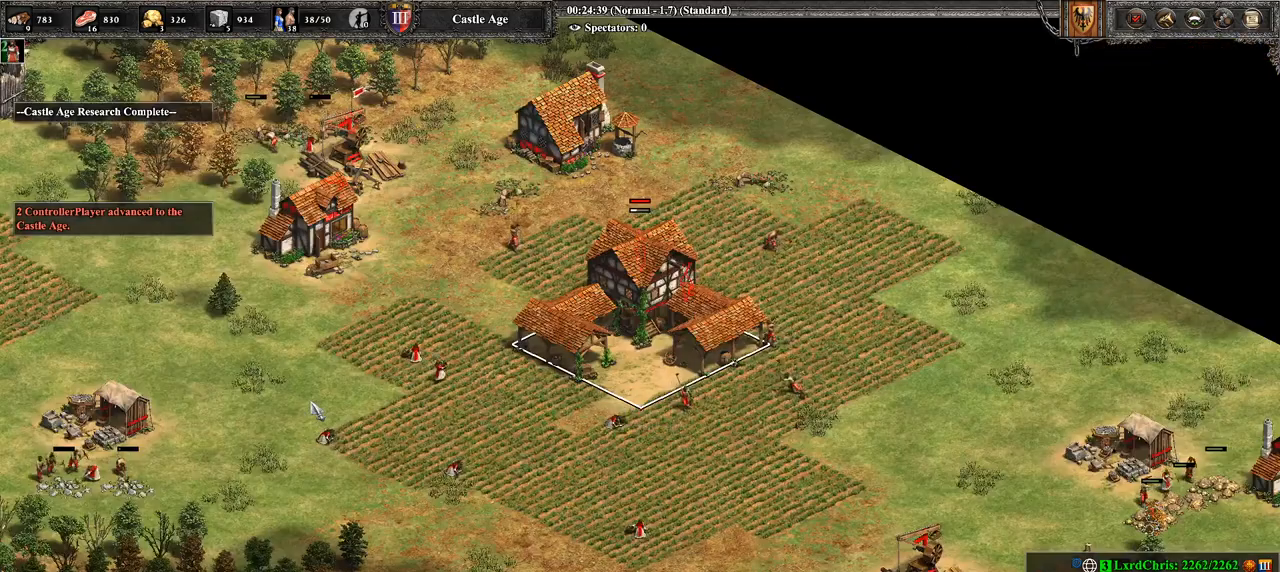
{"buttons": [], "left_stick": "up", "right_stick": "center", "events": [[143, "left_stick", "right"], [500, "left_stick", "up"]]}
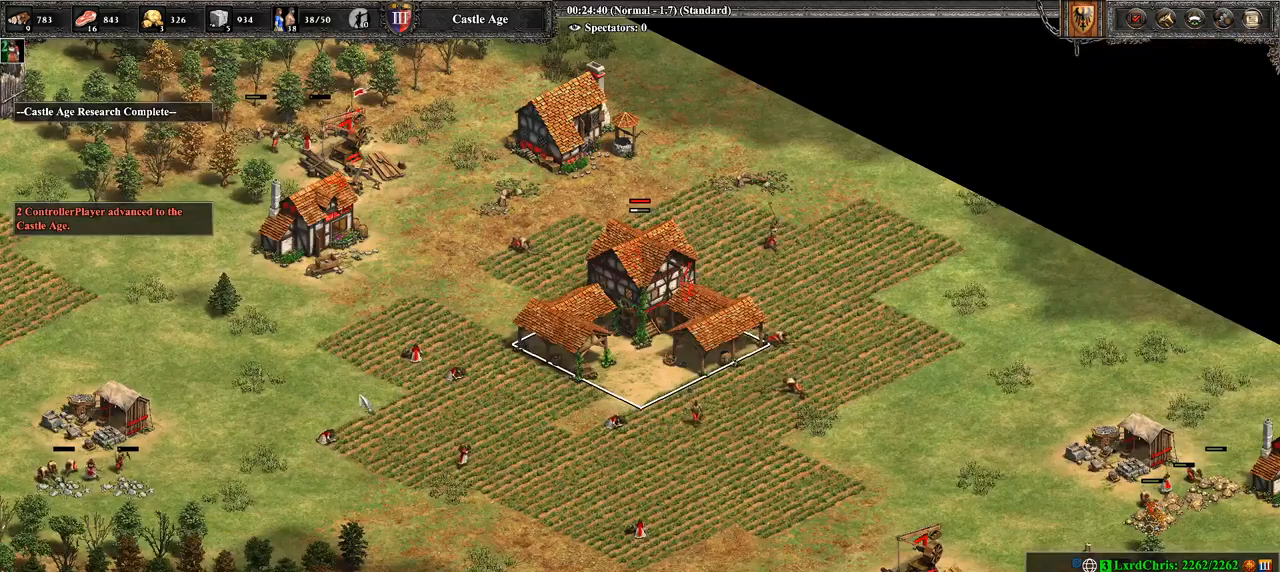
{"buttons": [], "left_stick": "center", "right_stick": "center", "events": [[143, "left_stick", "up-right"], [429, "left_stick", "center"]]}
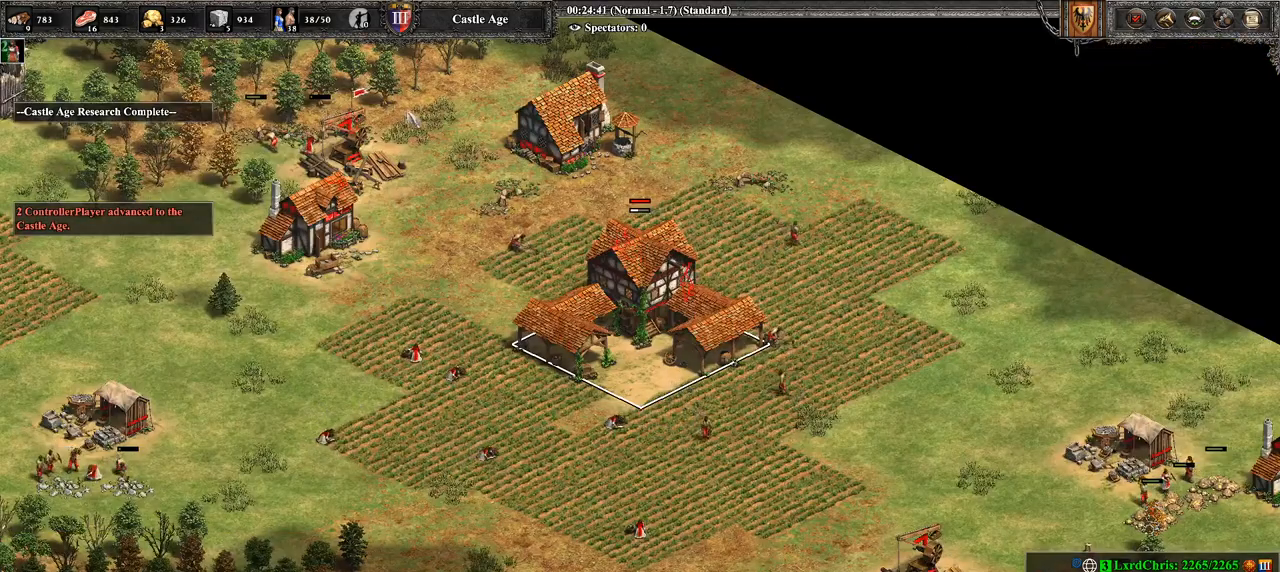
{"buttons": [], "left_stick": "left", "right_stick": "center", "events": [[71, "left_stick", "down"], [250, "left_stick", "center"], [464, "left_stick", "left"]]}
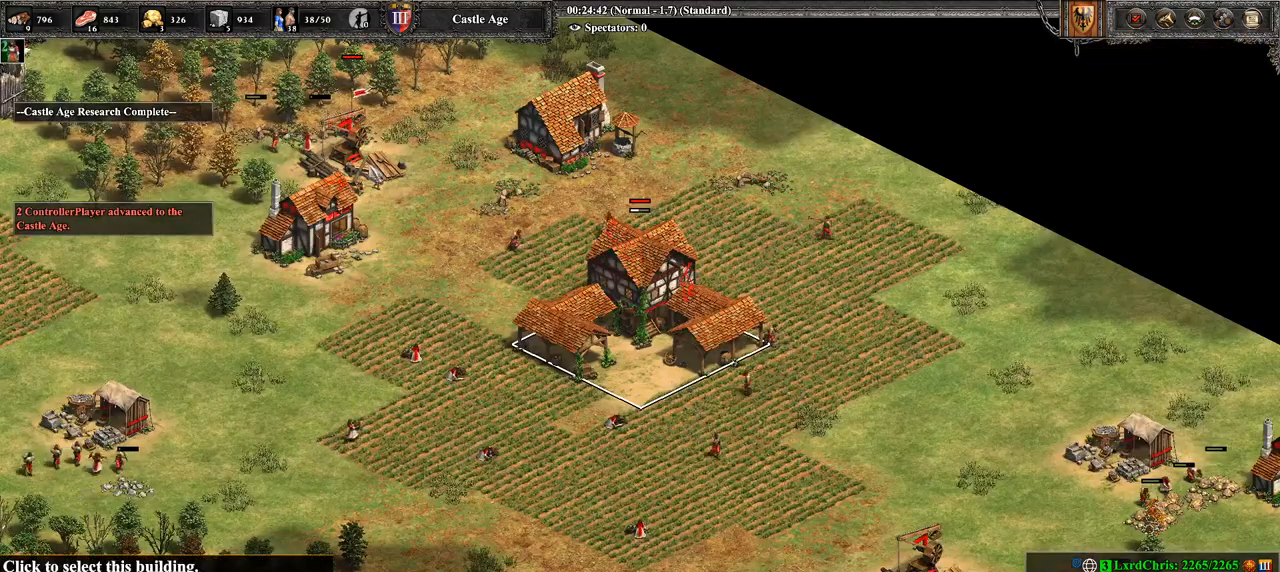
{"buttons": [], "left_stick": "down-left", "right_stick": "center", "events": [[36, "left_stick", "center"], [250, "CROSS", "down"], [357, "CROSS", "up"], [357, "left_stick", "down-left"]]}
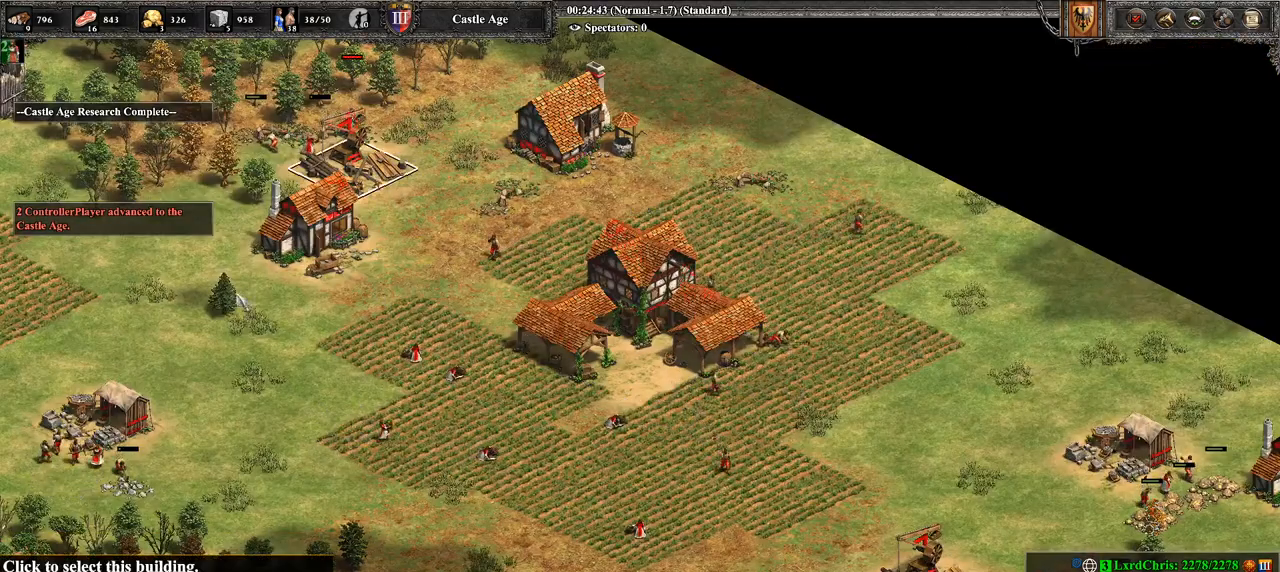
{"buttons": [], "left_stick": "down", "right_stick": "center", "events": [[464, "left_stick", "down"]]}
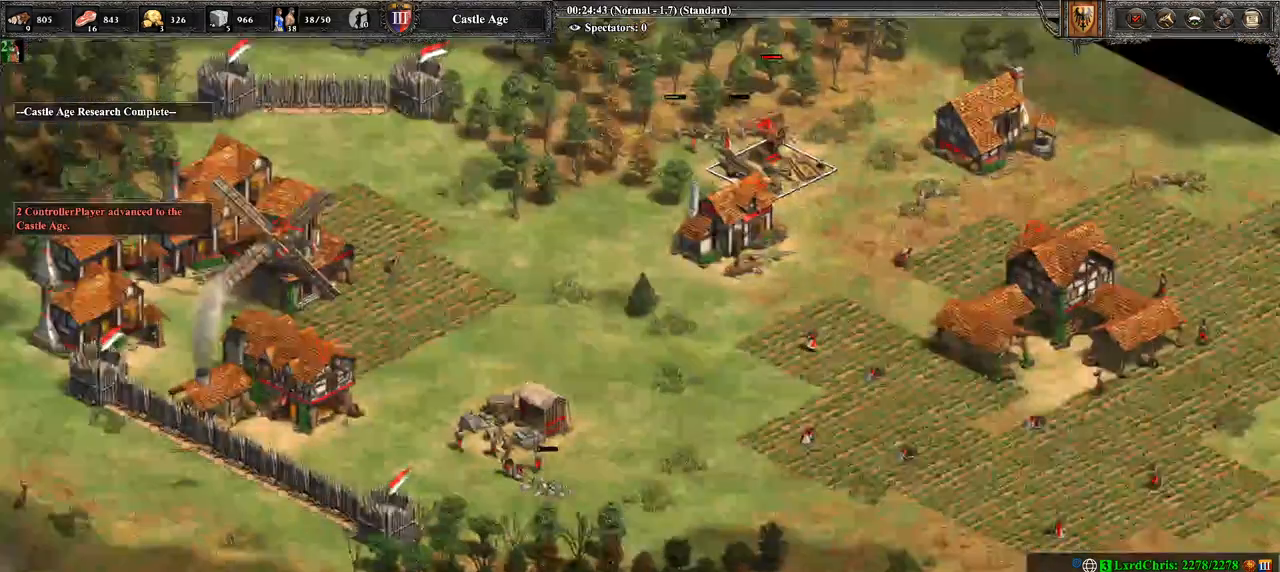
{"buttons": [], "left_stick": "right", "right_stick": "center", "events": [[179, "left_stick", "center"], [393, "left_stick", "right"]]}
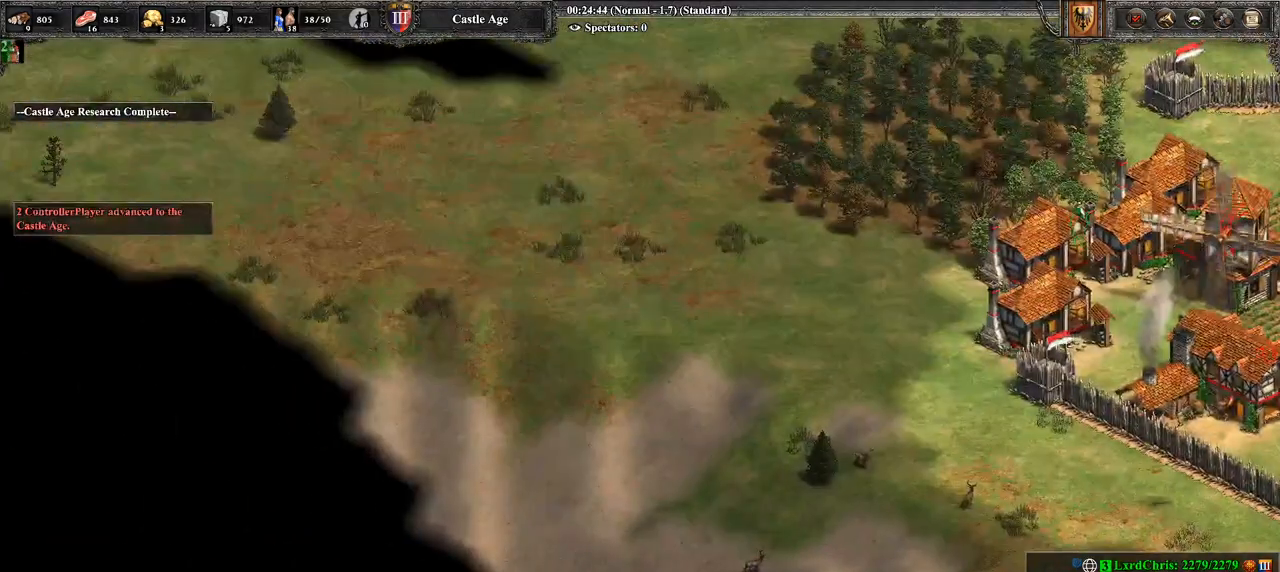
{"buttons": ["CROSS"], "left_stick": "center", "right_stick": "center", "events": [[250, "left_stick", "center"], [429, "CROSS", "down"]]}
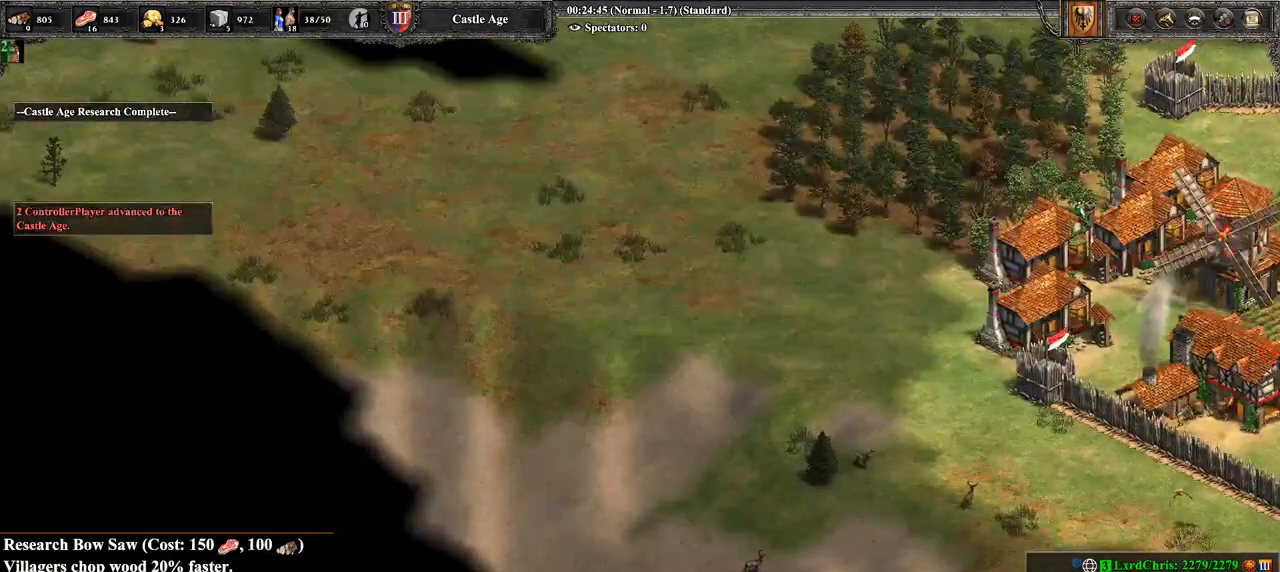
{"buttons": [], "left_stick": "center", "right_stick": "right", "events": [[107, "CROSS", "up"], [250, "right_stick", "right"]]}
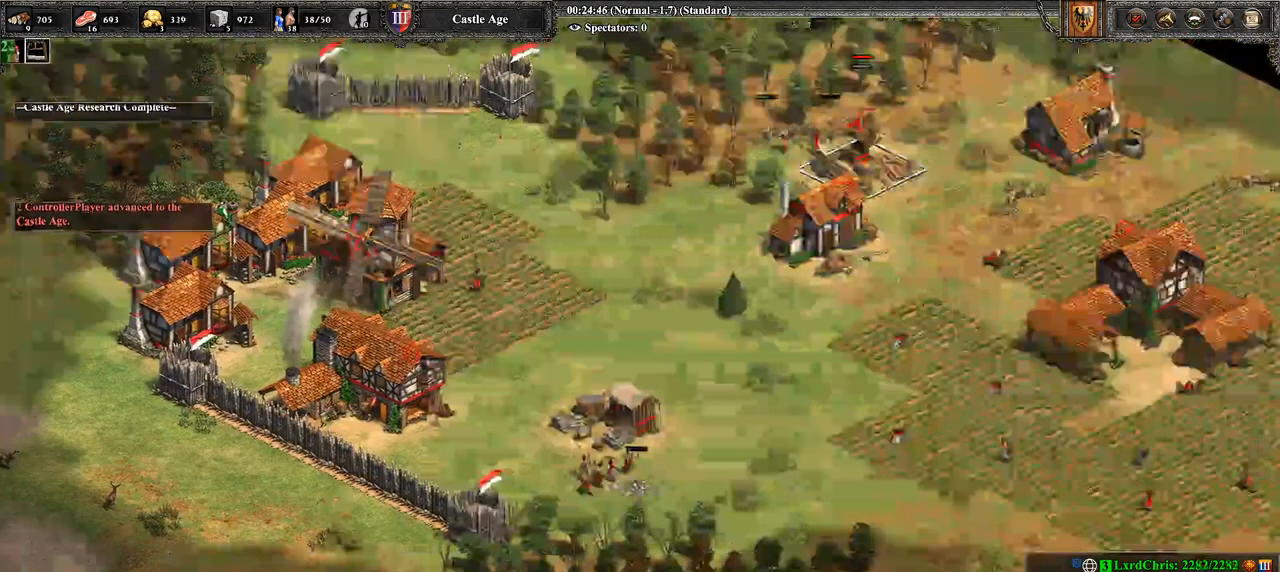
{"buttons": [], "left_stick": "center", "right_stick": "right", "events": [[214, "right_stick", "center"], [464, "right_stick", "right"]]}
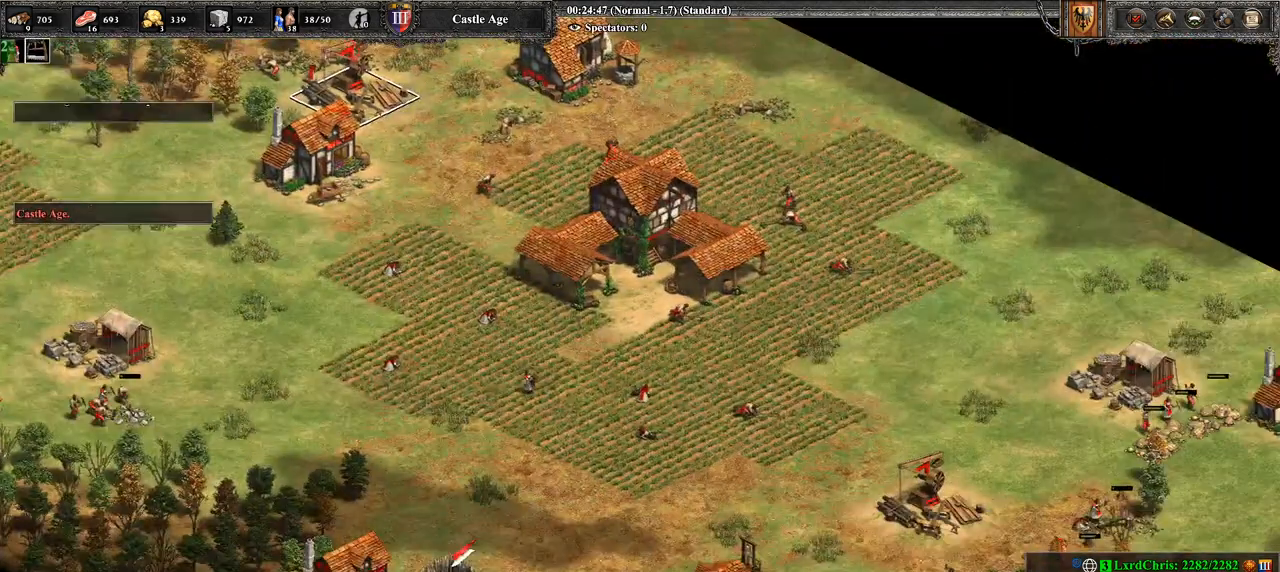
{"buttons": [], "left_stick": "right", "right_stick": "center", "events": [[71, "right_stick", "down-right"], [286, "right_stick", "center"], [429, "left_stick", "right"]]}
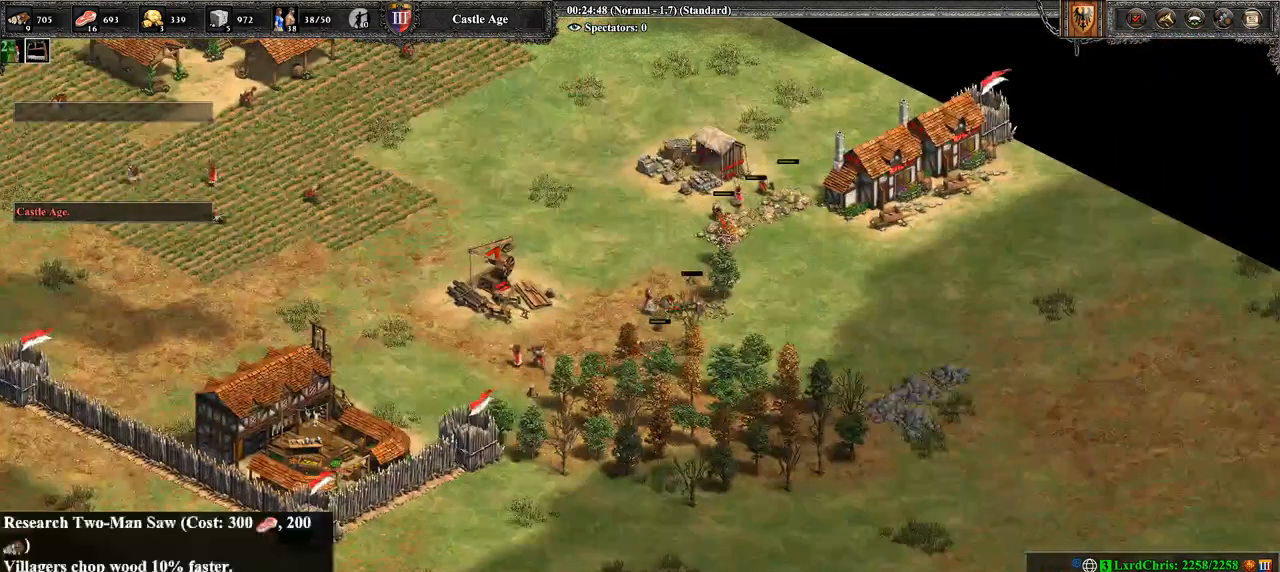
{"buttons": [], "left_stick": "up-right", "right_stick": "center", "events": [[71, "left_stick", "up-right"], [179, "left_stick", "up"], [357, "left_stick", "up-right"]]}
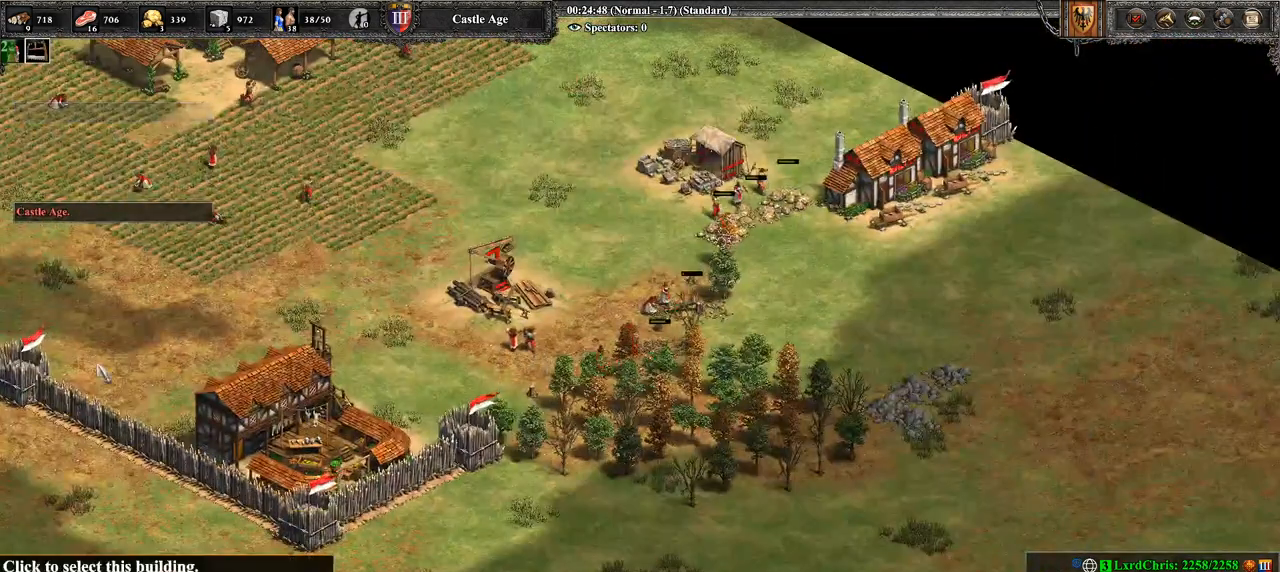
{"buttons": [], "left_stick": "center", "right_stick": "center", "events": [[107, "left_stick", "center"], [250, "left_stick", "down"], [393, "left_stick", "center"]]}
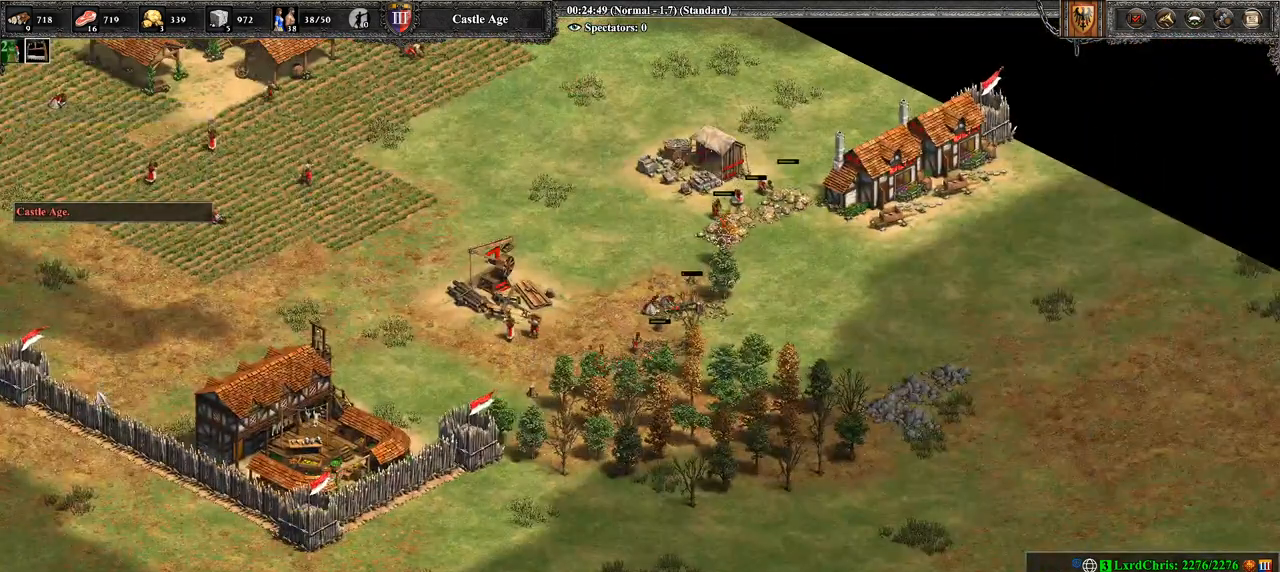
{"buttons": ["CROSS"], "left_stick": "center", "right_stick": "center", "events": [[71, "left_stick", "down"], [143, "left_stick", "center"], [357, "CROSS", "down"]]}
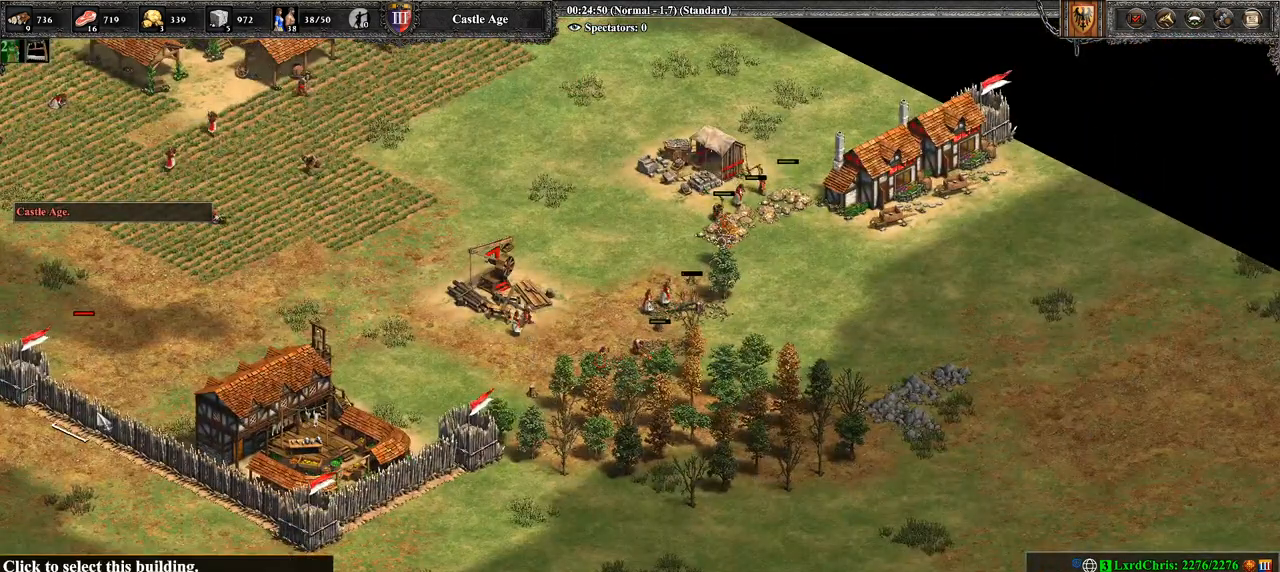
{"buttons": [], "left_stick": "center", "right_stick": "center", "events": [[36, "CROSS", "up"]]}
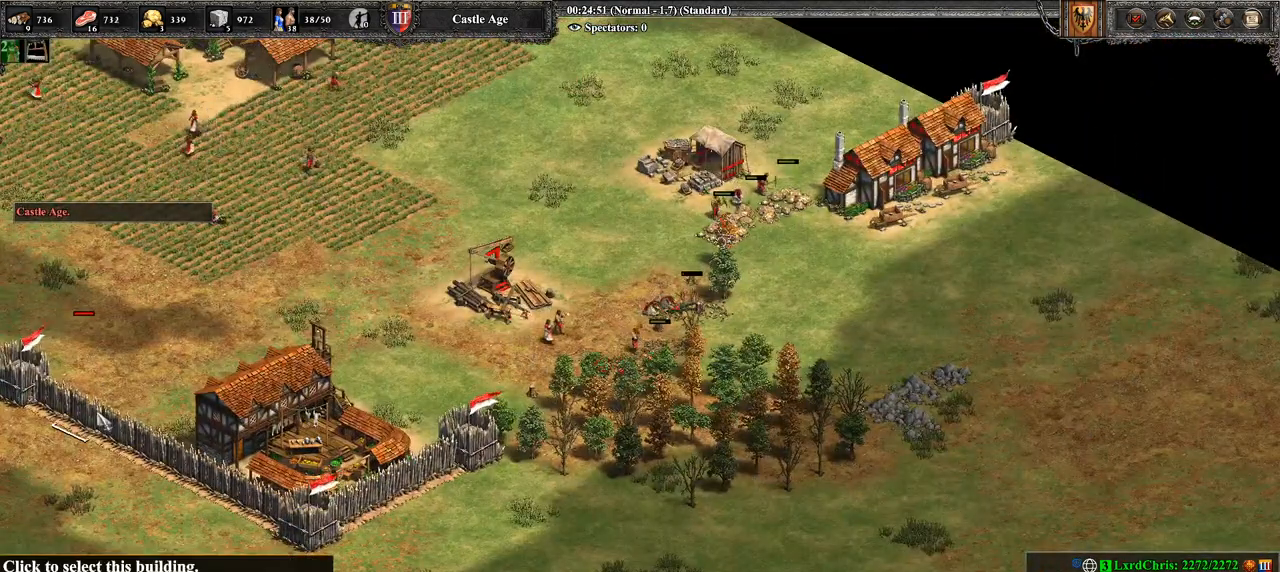
{"buttons": [], "left_stick": "center", "right_stick": "center", "events": []}
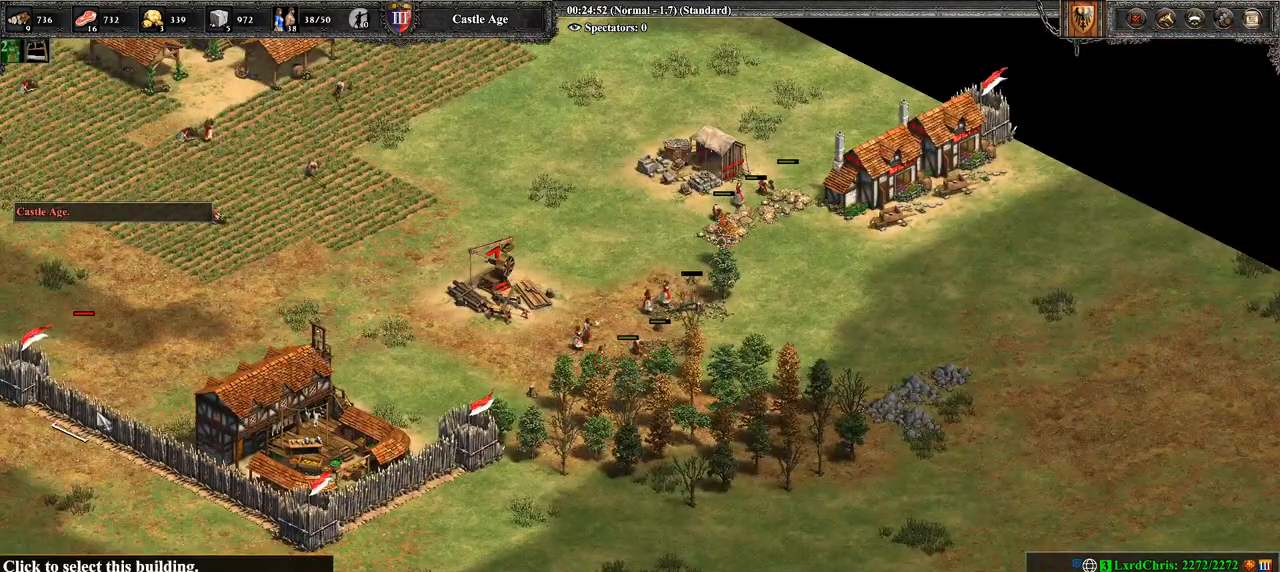
{"buttons": [], "left_stick": "center", "right_stick": "center", "events": []}
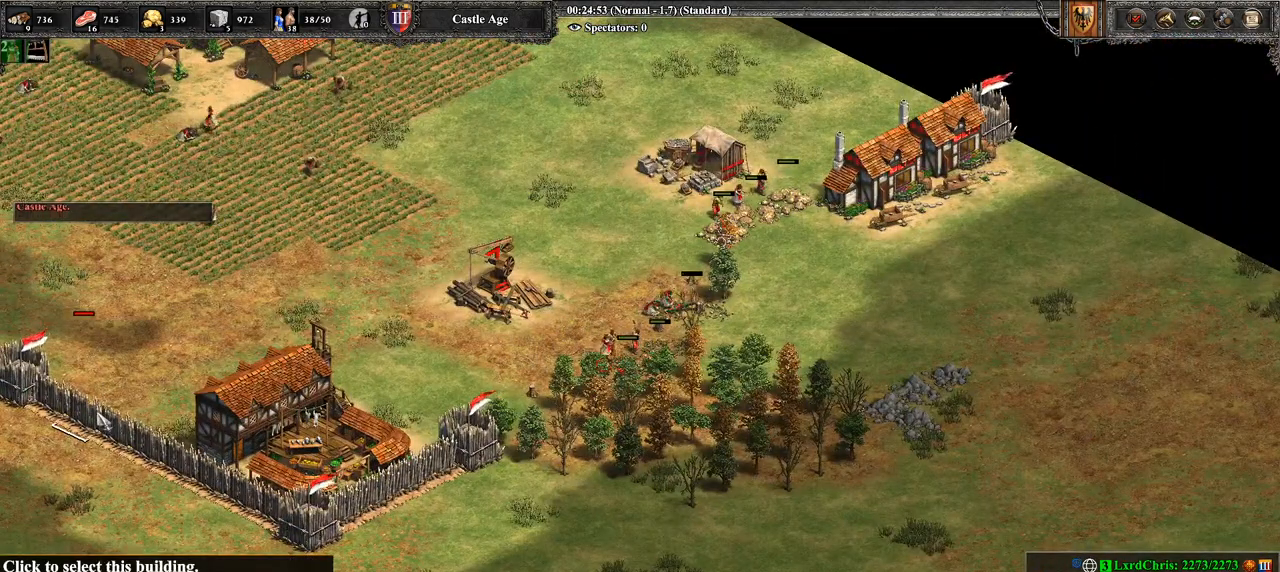
{"buttons": [], "left_stick": "center", "right_stick": "center", "events": []}
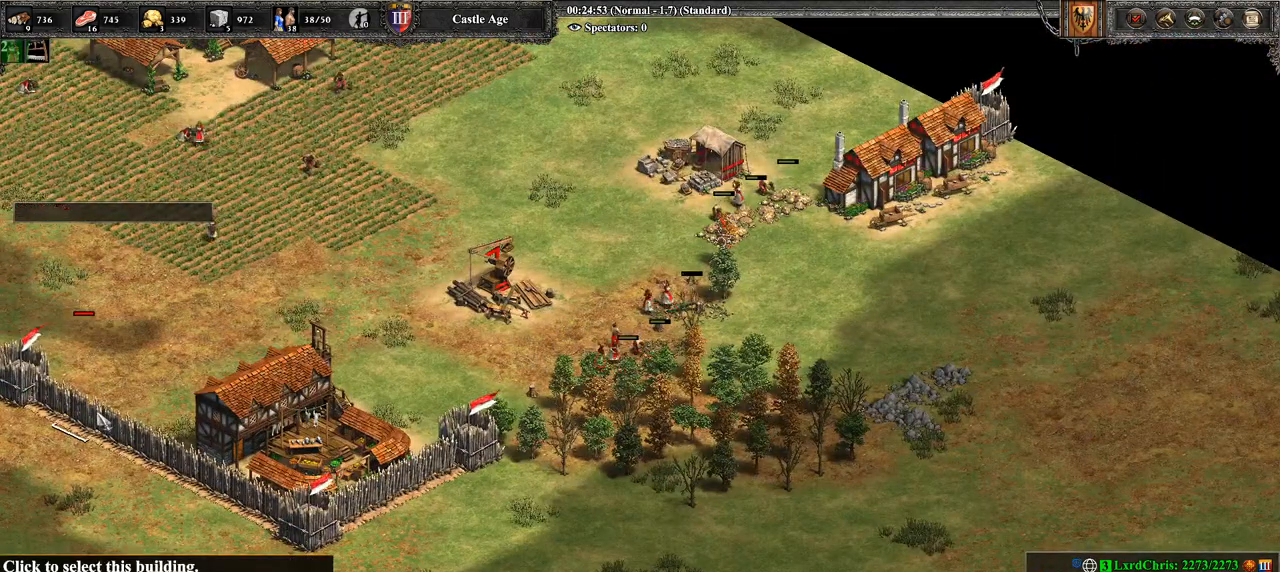
{"buttons": [], "left_stick": "right", "right_stick": "center", "events": [[286, "left_stick", "right"]]}
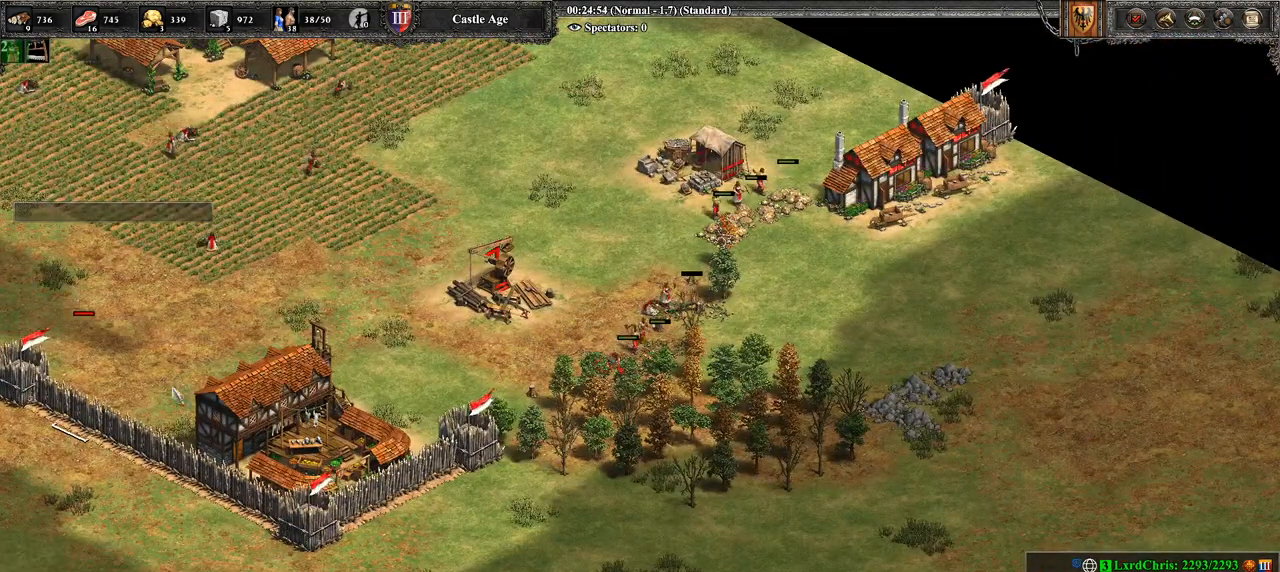
{"buttons": [], "left_stick": "right", "right_stick": "center", "events": []}
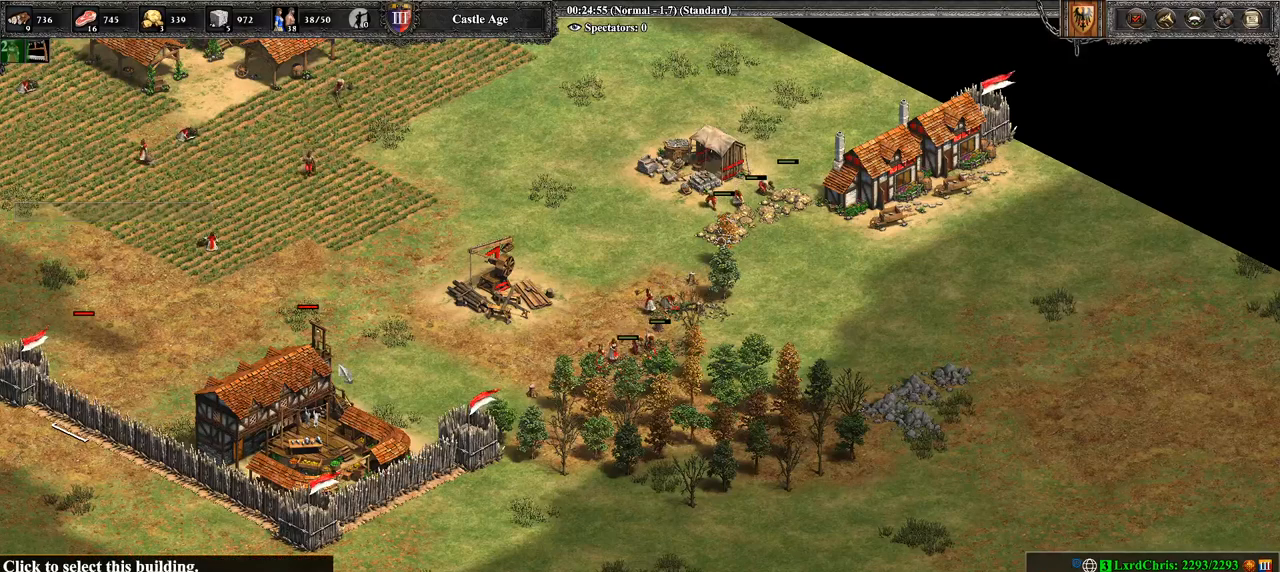
{"buttons": [], "left_stick": "right", "right_stick": "center", "events": [[71, "right_stick", "right"], [143, "right_stick", "center"]]}
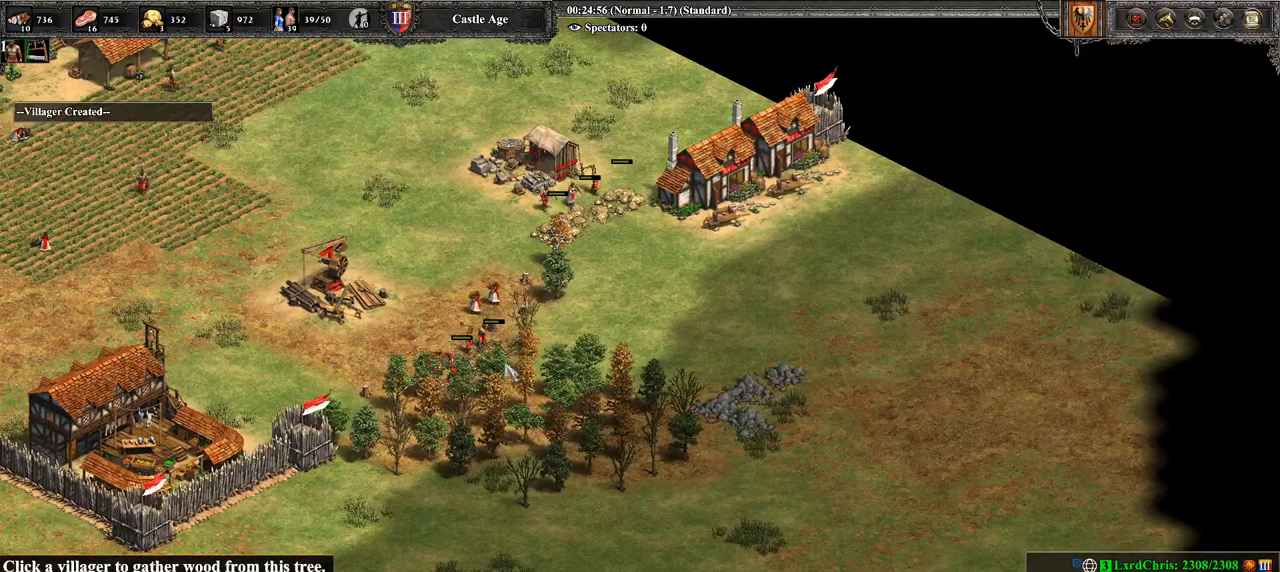
{"buttons": ["CROSS"], "left_stick": "up-left", "right_stick": "center", "events": [[214, "left_stick", "center"], [250, "CROSS", "down"], [286, "left_stick", "up-left"]]}
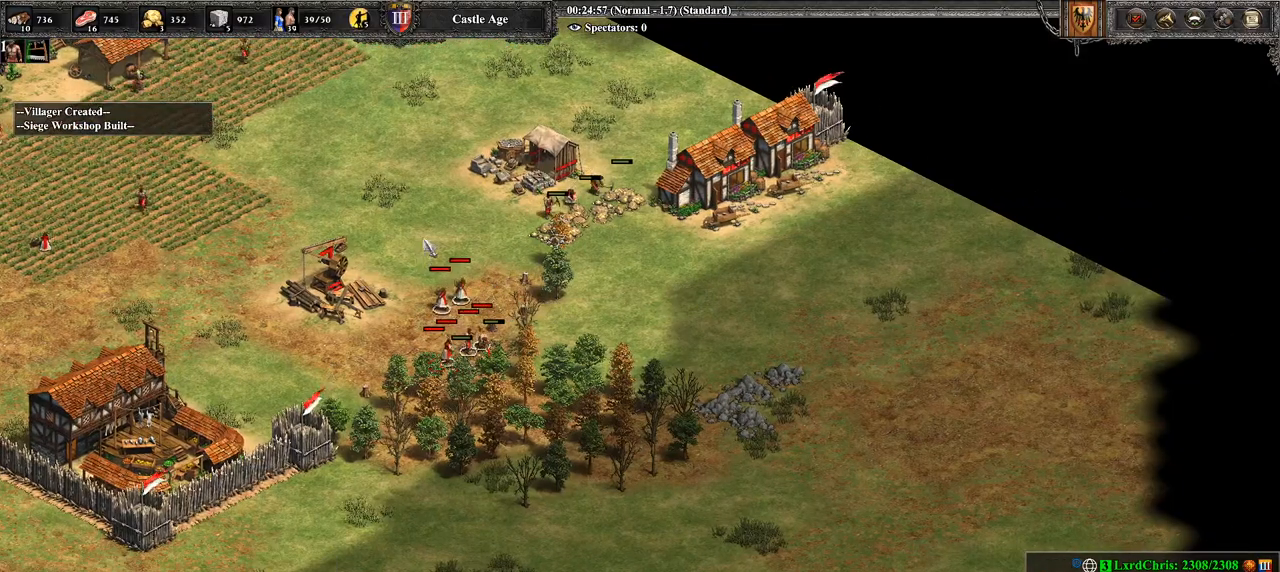
{"buttons": [], "left_stick": "down-left", "right_stick": "down-left", "events": [[36, "CROSS", "up"], [36, "left_stick", "center"], [107, "left_stick", "down"], [250, "right_stick", "down-left"], [321, "left_stick", "down-left"]]}
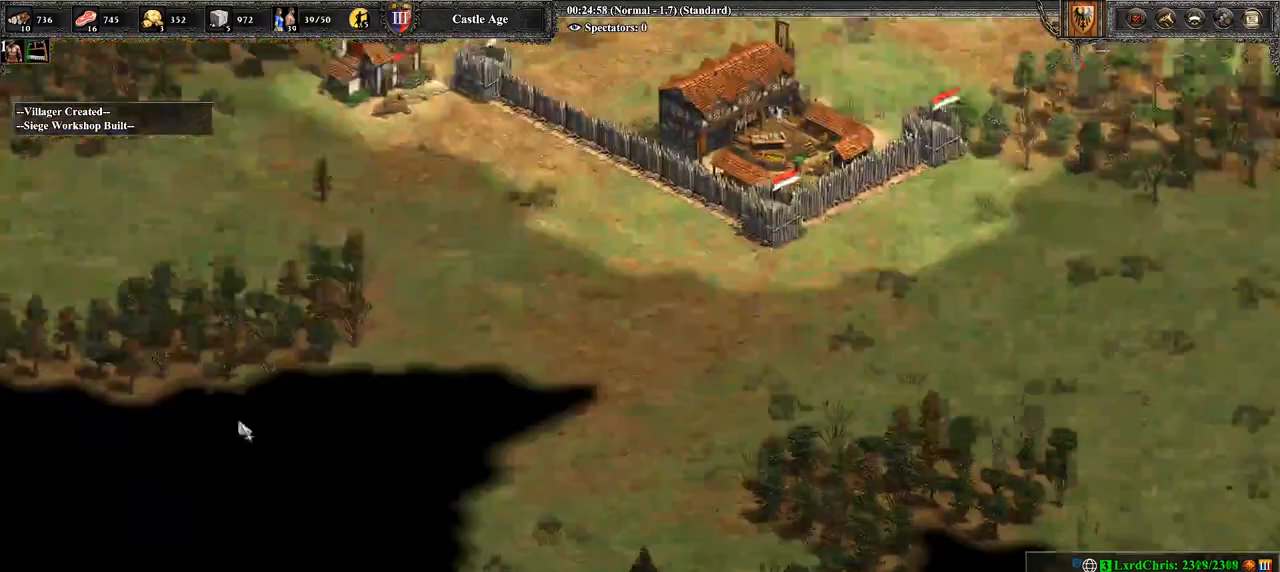
{"buttons": [], "left_stick": "down-left", "right_stick": "center", "events": [[321, "right_stick", "center"]]}
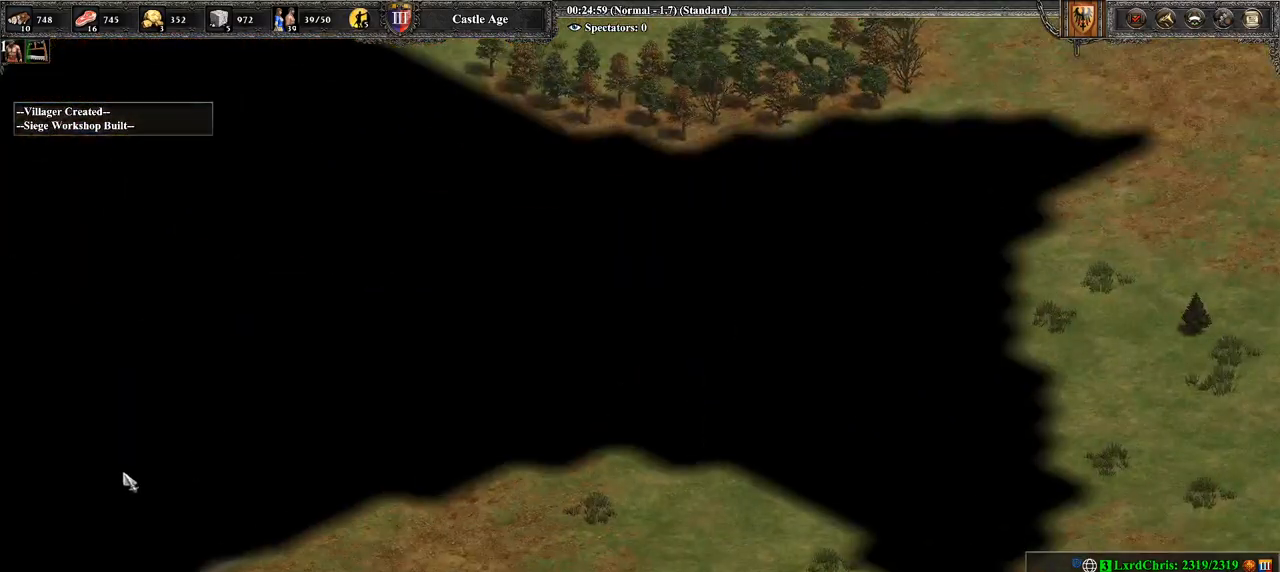
{"buttons": [], "left_stick": "center", "right_stick": "down-left", "events": [[71, "CIRCLE", "down"], [107, "left_stick", "down"], [214, "CIRCLE", "up"], [214, "left_stick", "down-right"], [357, "left_stick", "center"], [393, "right_stick", "down-left"]]}